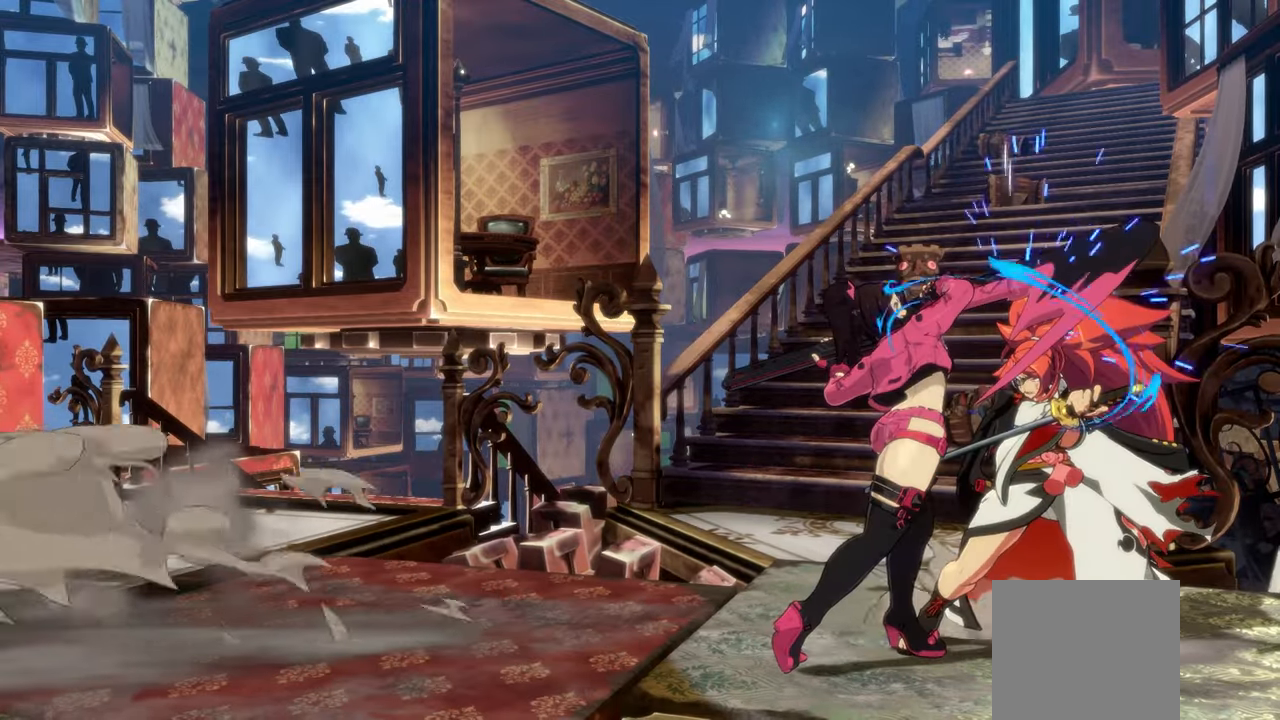
Gameplay with a controller (Xbox layout); each line is a JSON object with the inputs held at the frame after it (dt_ms = milliseconds from this image to that frame). "events" lists button and stick changes between this image and that frame as [ms after this image, input, new state], when the widget could be followed in between. Not read: right_stick.
{"dt_ms": 500, "buttons": [], "left_stick": "center", "events": [[33, "left_stick", "center"], [67, "Y", "up"]]}
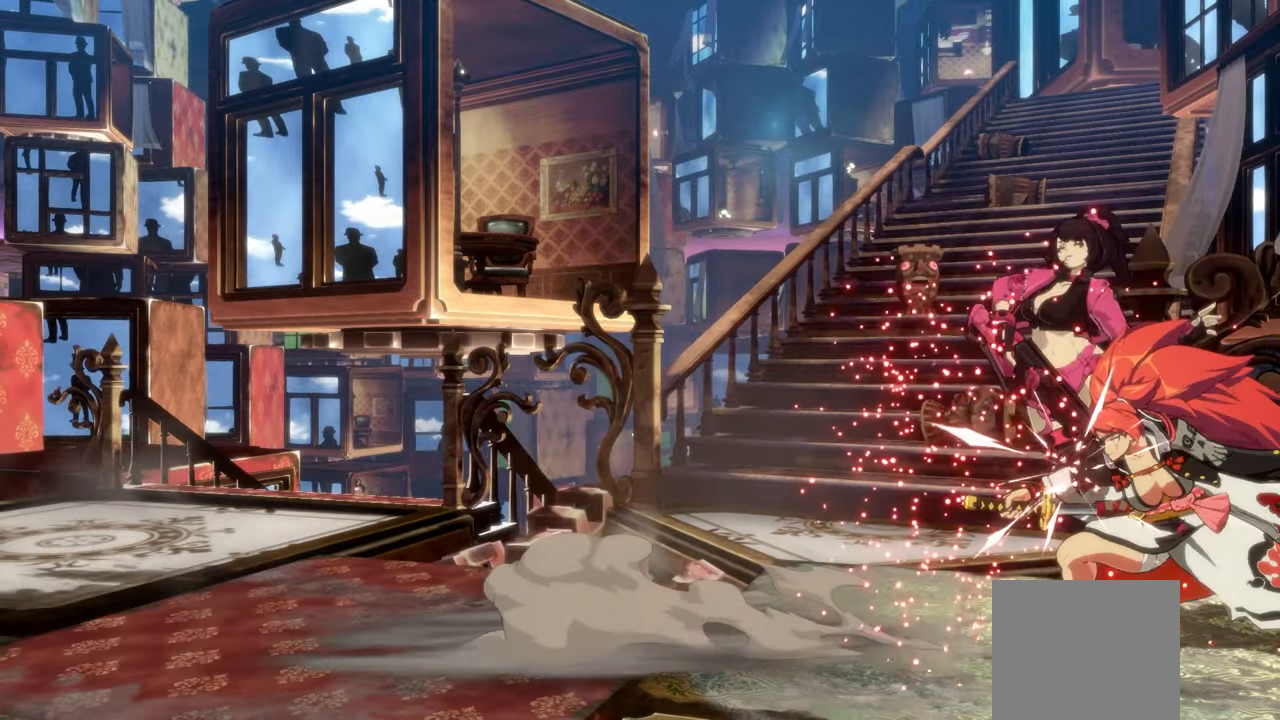
{"dt_ms": 500, "buttons": [], "left_stick": "right", "events": [[450, "left_stick", "right"]]}
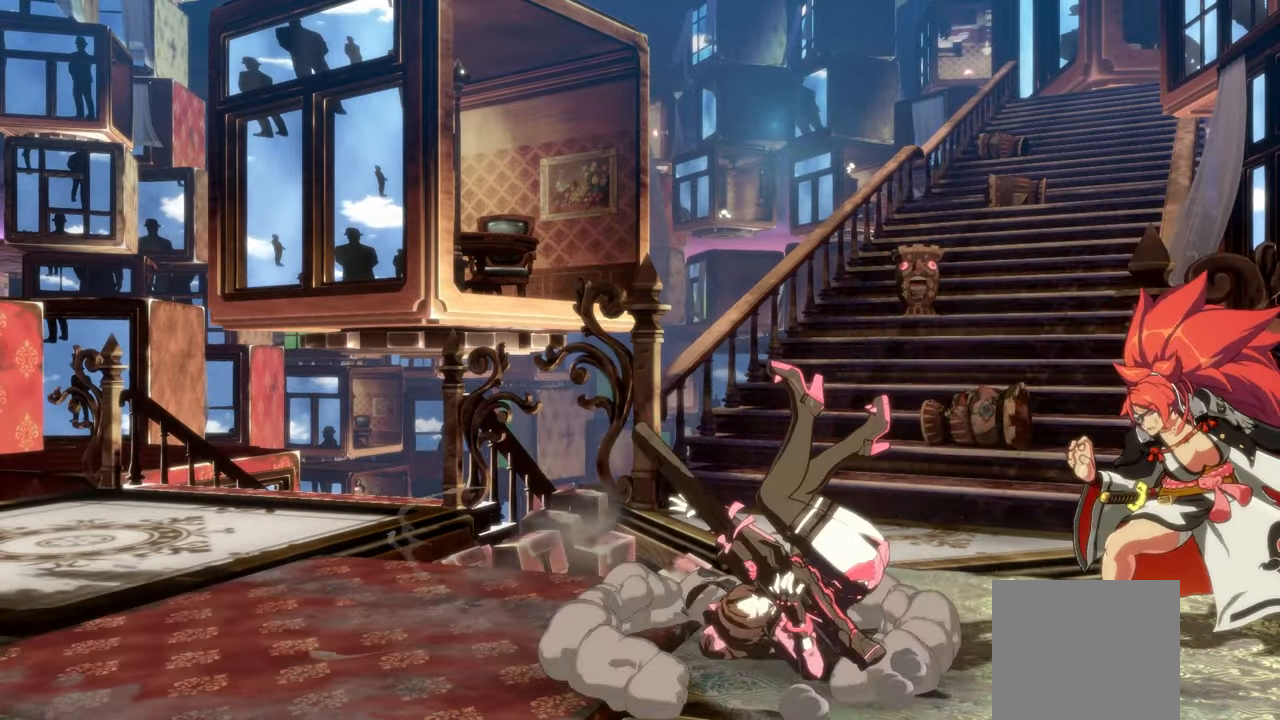
{"dt_ms": 500, "buttons": ["L2"], "left_stick": "right"}
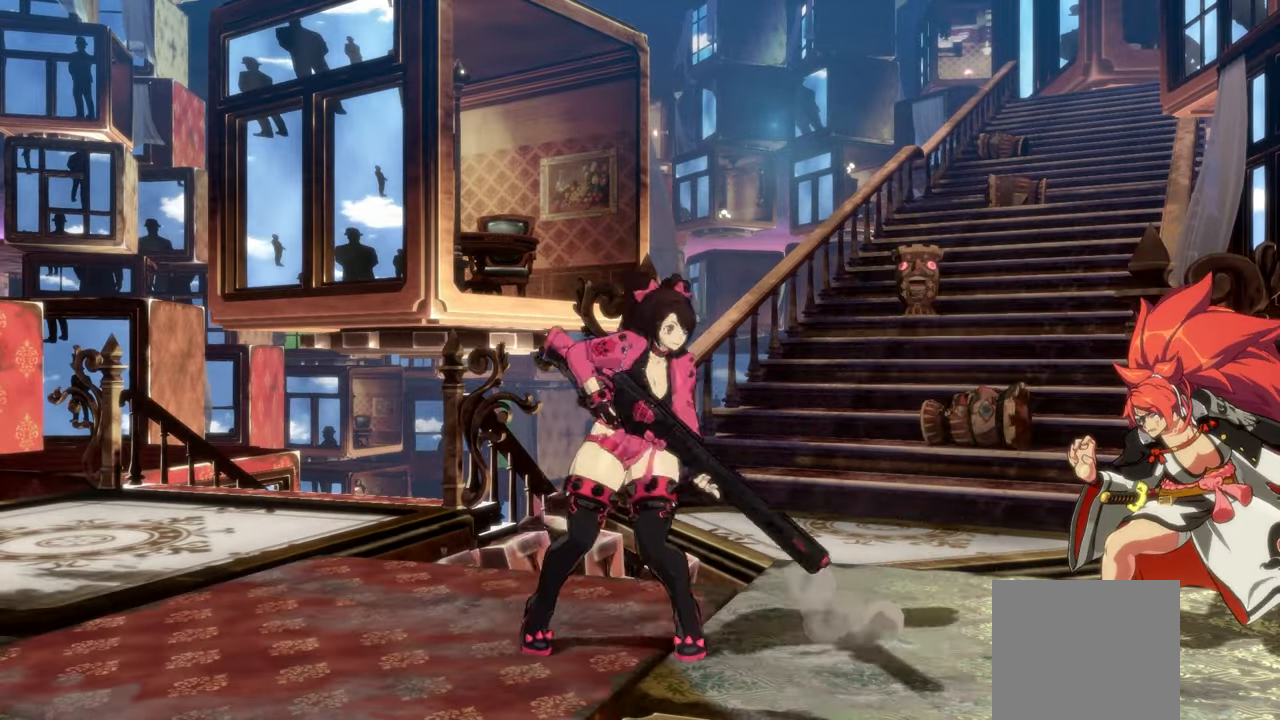
{"dt_ms": 500, "buttons": [], "left_stick": "center", "events": [[83, "L2", "up"], [200, "left_stick", "down"], [317, "Y", "down"], [417, "Y", "up"], [483, "left_stick", "center"]]}
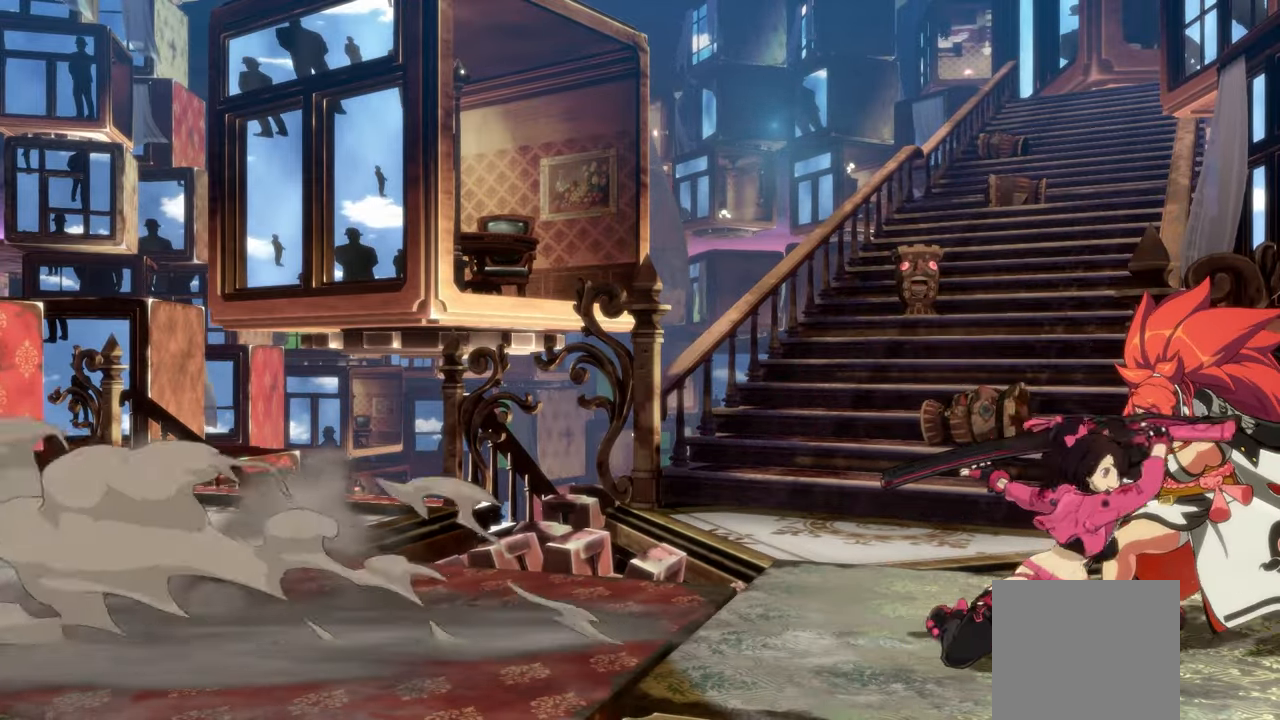
{"dt_ms": 500, "buttons": [], "left_stick": "center", "events": [[67, "left_stick", "down"], [167, "left_stick", "left"], [183, "Y", "down"], [250, "left_stick", "center"], [267, "Y", "up"]]}
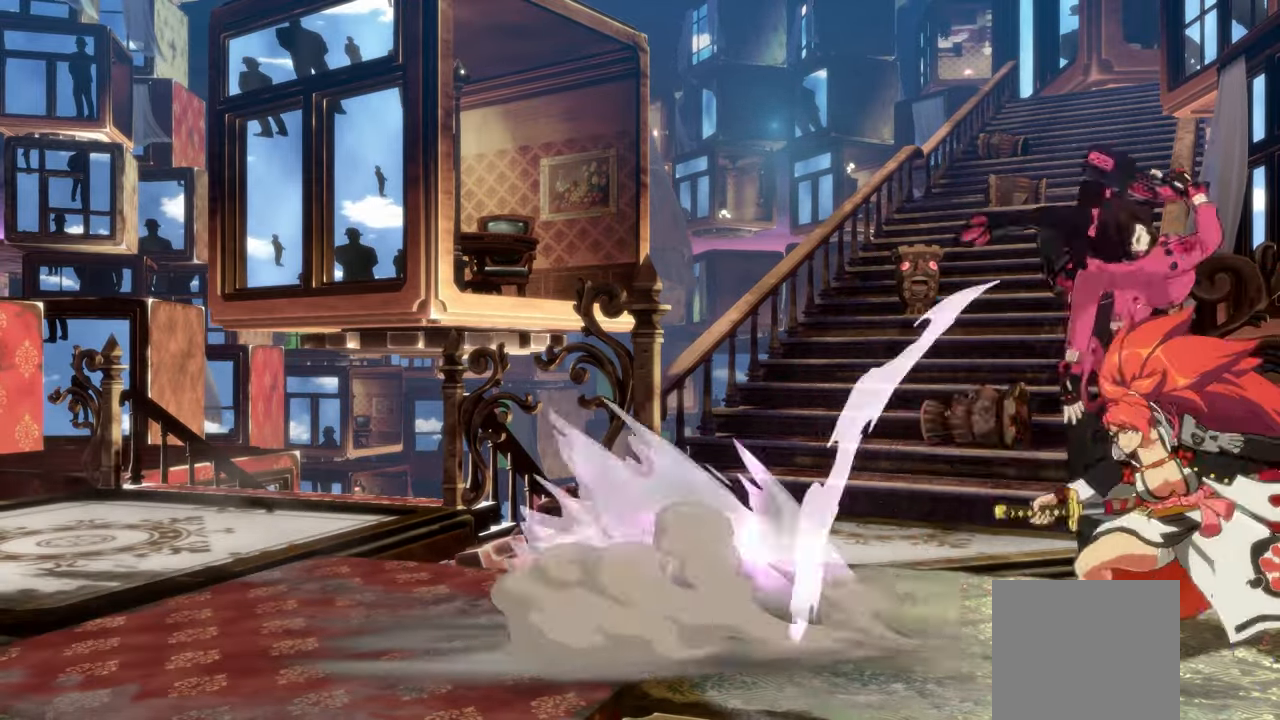
{"dt_ms": 500, "buttons": [], "left_stick": "center", "events": [[417, "R1", "down"], [433, "R1", "up"]]}
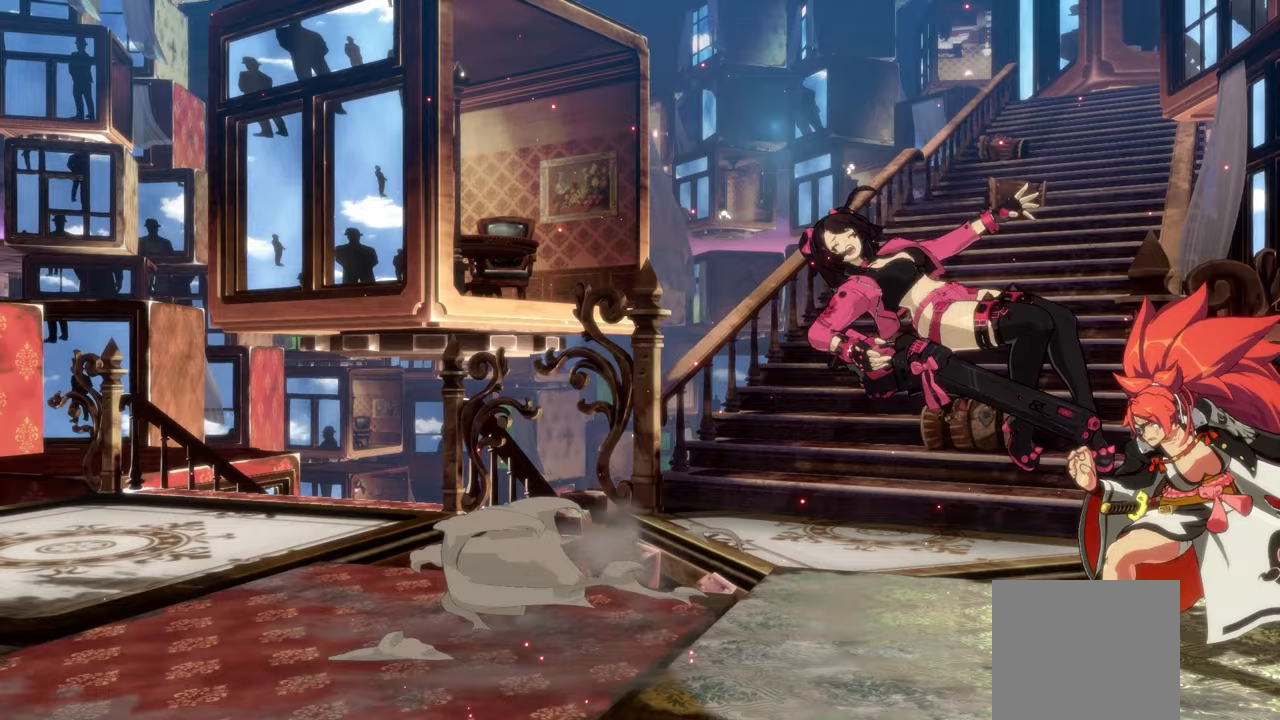
{"dt_ms": 500, "buttons": [], "left_stick": "right", "events": [[183, "R1", "down"], [300, "left_stick", "right"], [317, "L2", "down"], [317, "R1", "up"], [467, "L2", "up"]]}
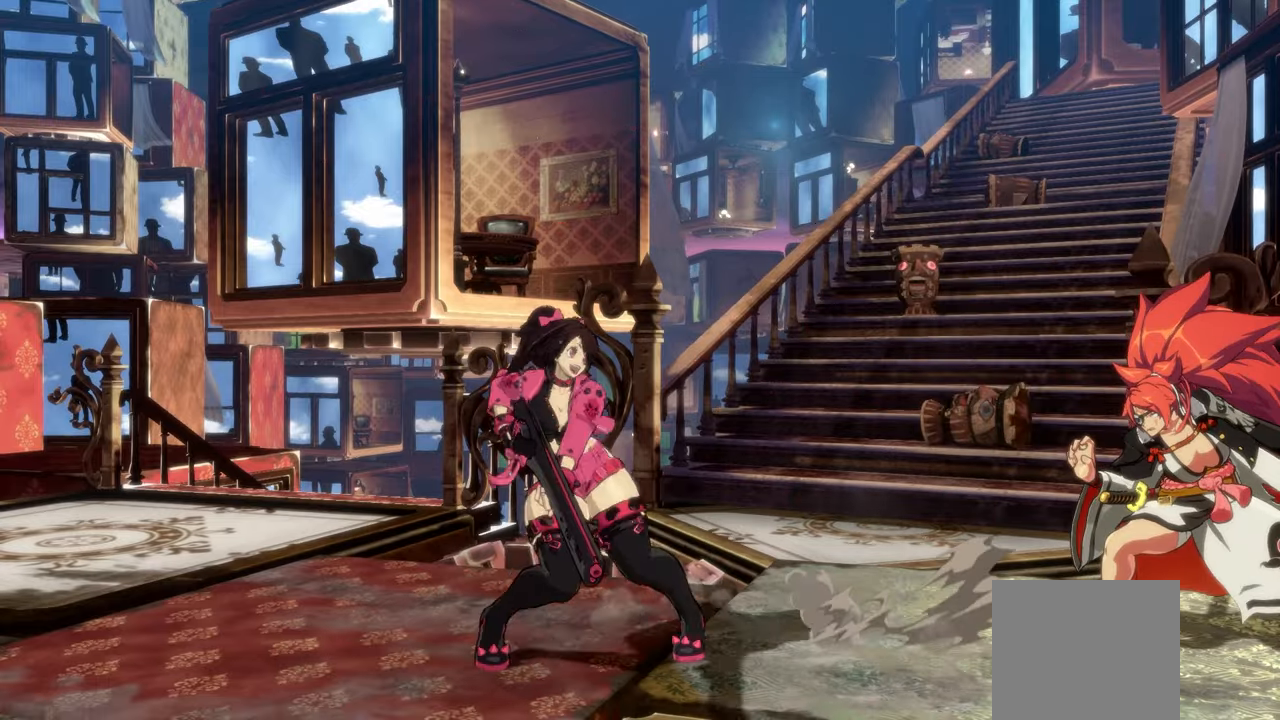
{"dt_ms": 500, "buttons": [], "left_stick": "down", "events": [[50, "L2", "down"], [150, "L2", "up"], [317, "left_stick", "center"], [400, "left_stick", "down"]]}
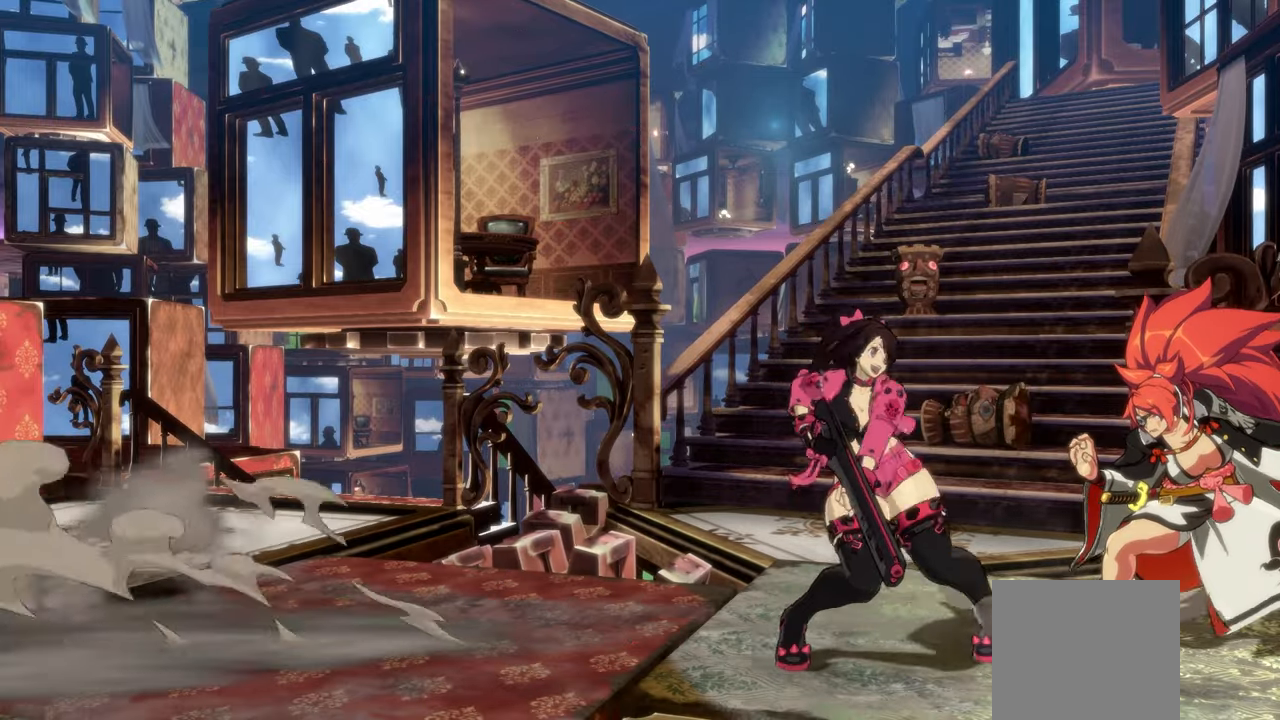
{"dt_ms": 500, "buttons": [], "left_stick": "center", "events": [[83, "A", "down"], [217, "A", "up"], [350, "left_stick", "left"], [400, "Y", "down"], [450, "left_stick", "center"], [483, "Y", "up"]]}
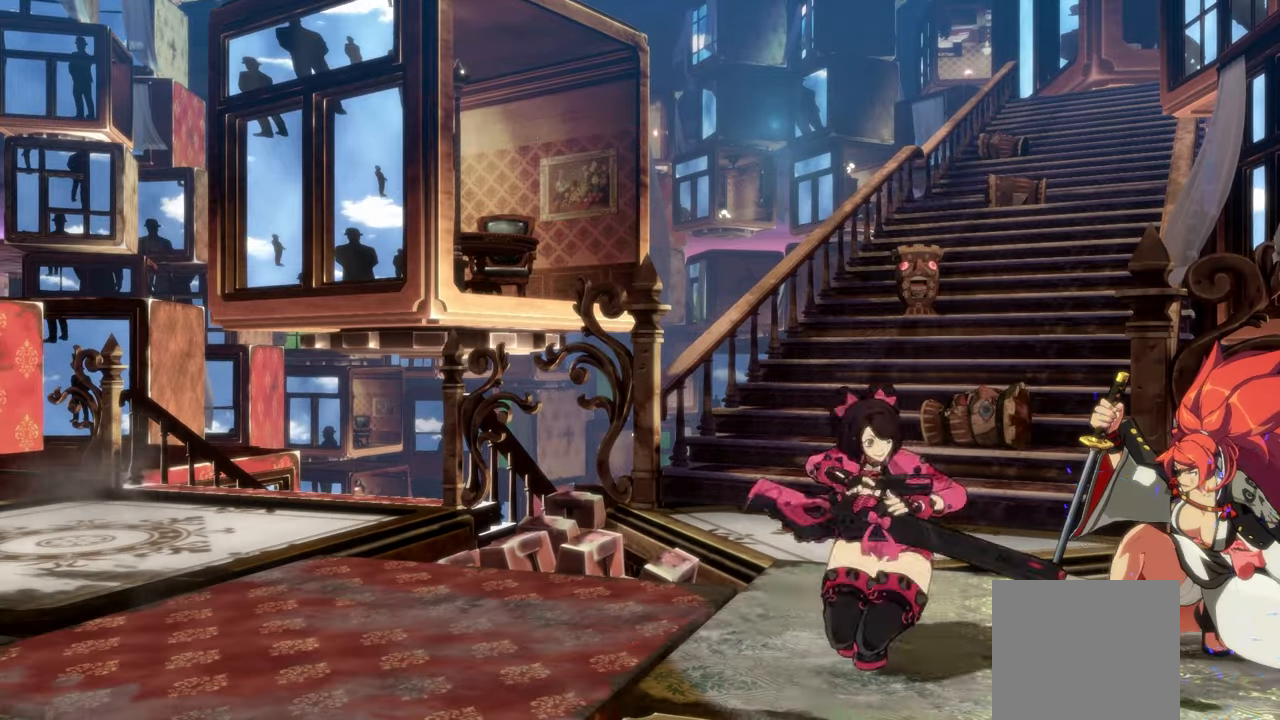
{"dt_ms": 500, "buttons": [], "left_stick": "center", "events": []}
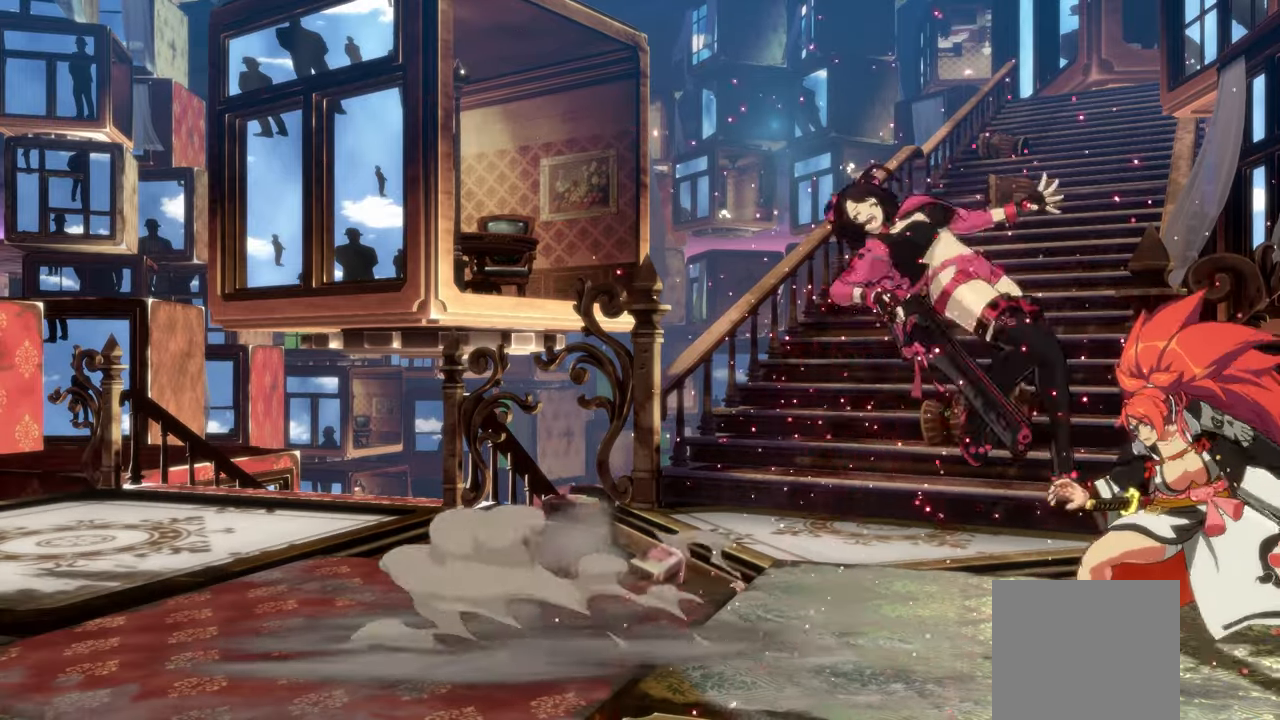
{"dt_ms": 500, "buttons": ["L2"], "left_stick": "right"}
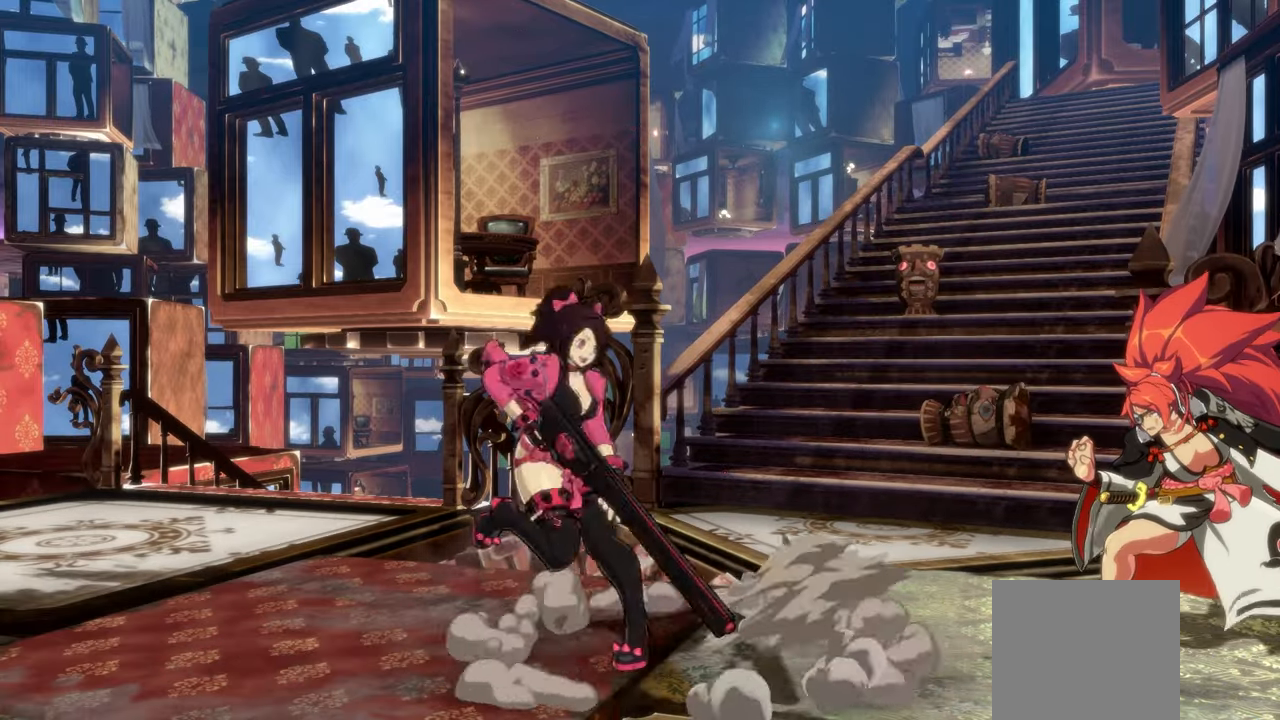
{"dt_ms": 500, "buttons": [], "left_stick": "down", "events": [[17, "L2", "up"], [100, "L2", "down"], [200, "L2", "up"], [283, "L2", "down"], [400, "L2", "up"], [467, "left_stick", "down"]]}
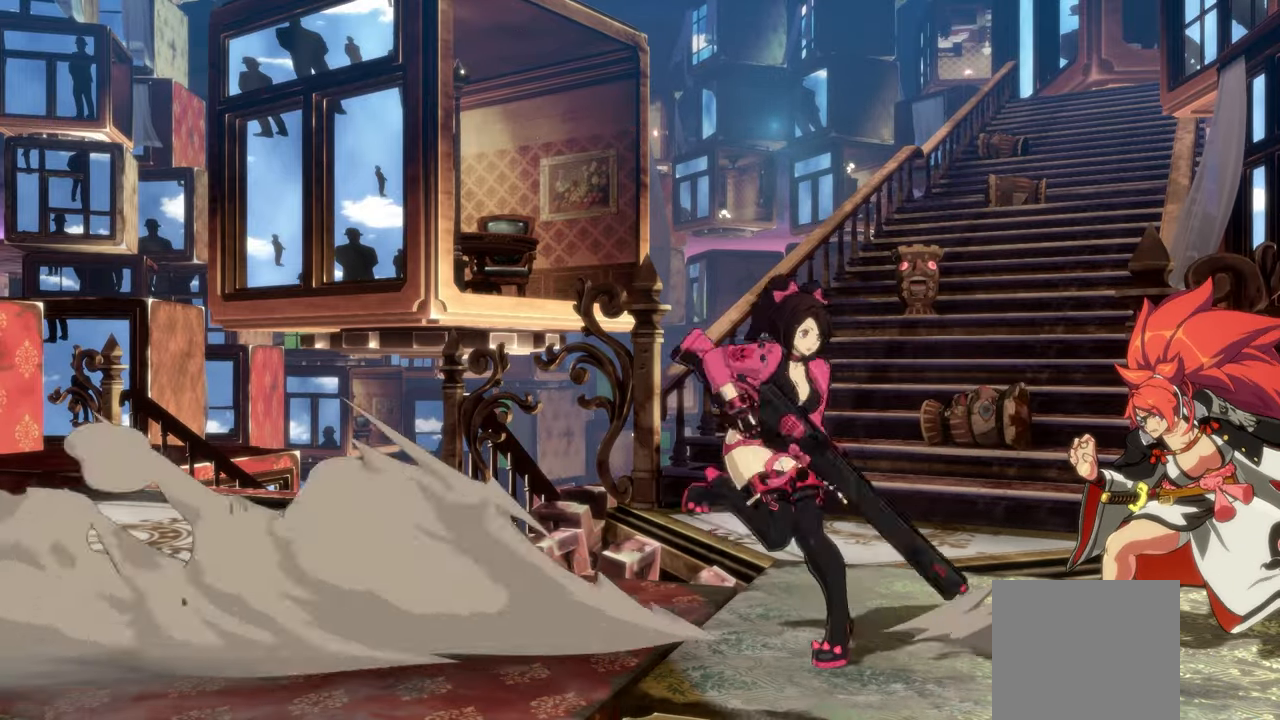
{"dt_ms": 500, "buttons": [], "left_stick": "center", "events": [[67, "R1", "down"], [167, "R1", "up"], [167, "left_stick", "center"], [233, "left_stick", "down"], [350, "left_stick", "left"], [400, "Y", "down"], [417, "left_stick", "center"], [467, "Y", "up"]]}
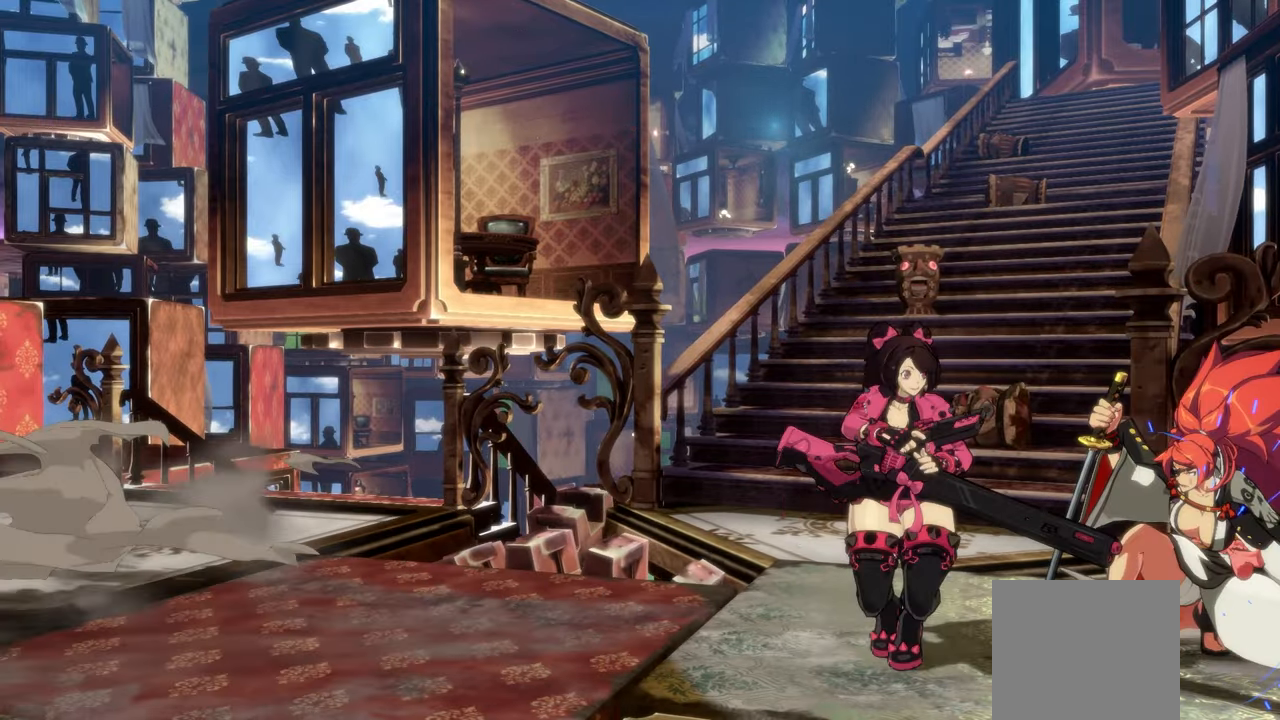
{"dt_ms": 500, "buttons": [], "left_stick": "center", "events": []}
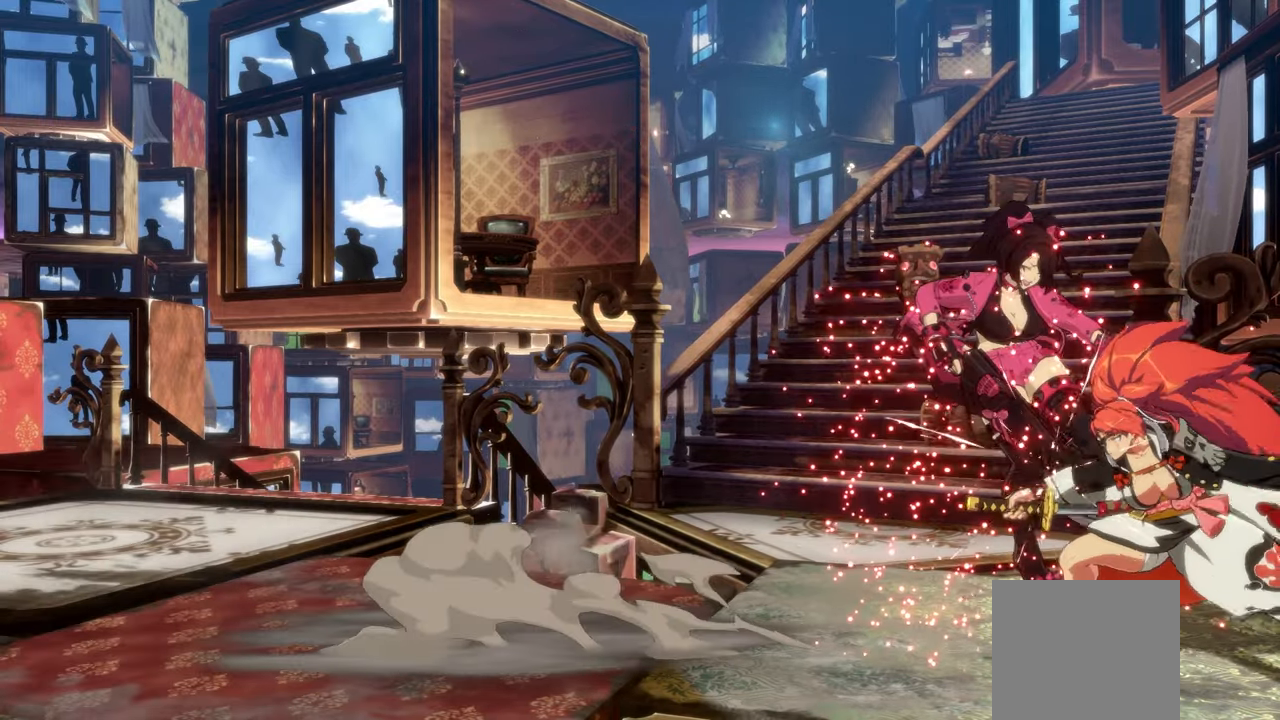
{"dt_ms": 1000, "buttons": [], "left_stick": "center"}
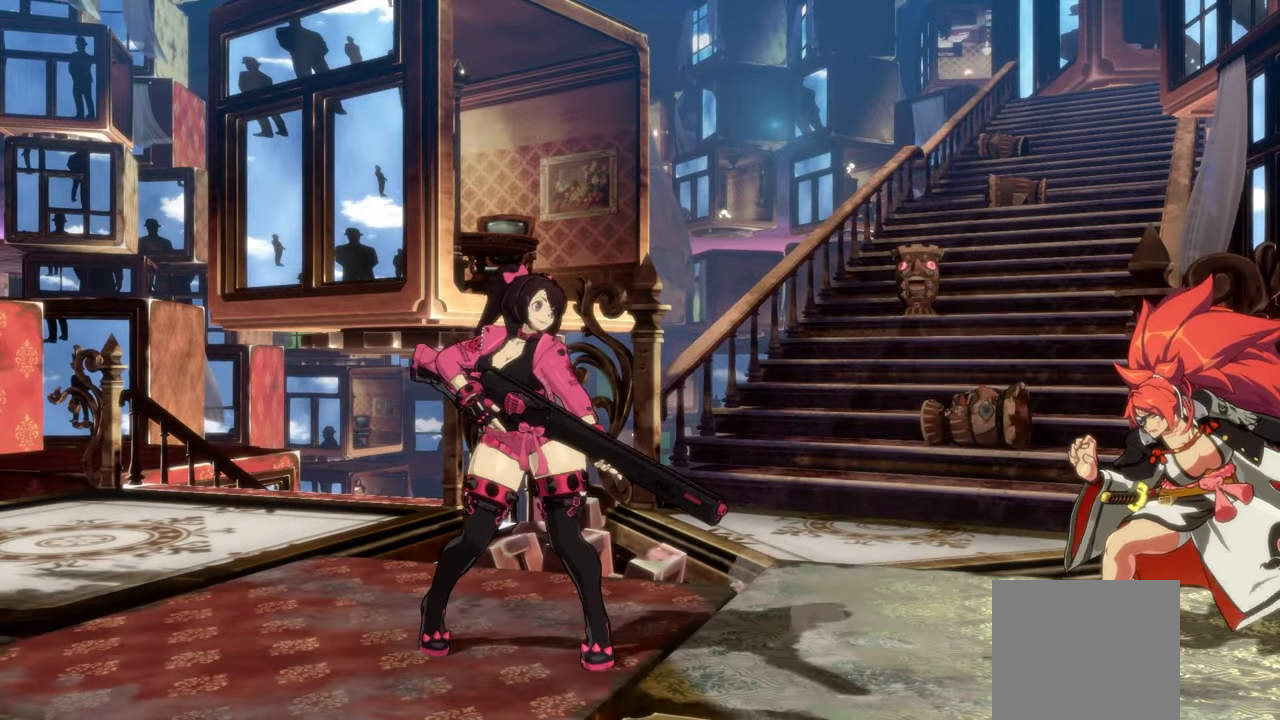
{"dt_ms": 500, "buttons": [], "left_stick": "center", "events": []}
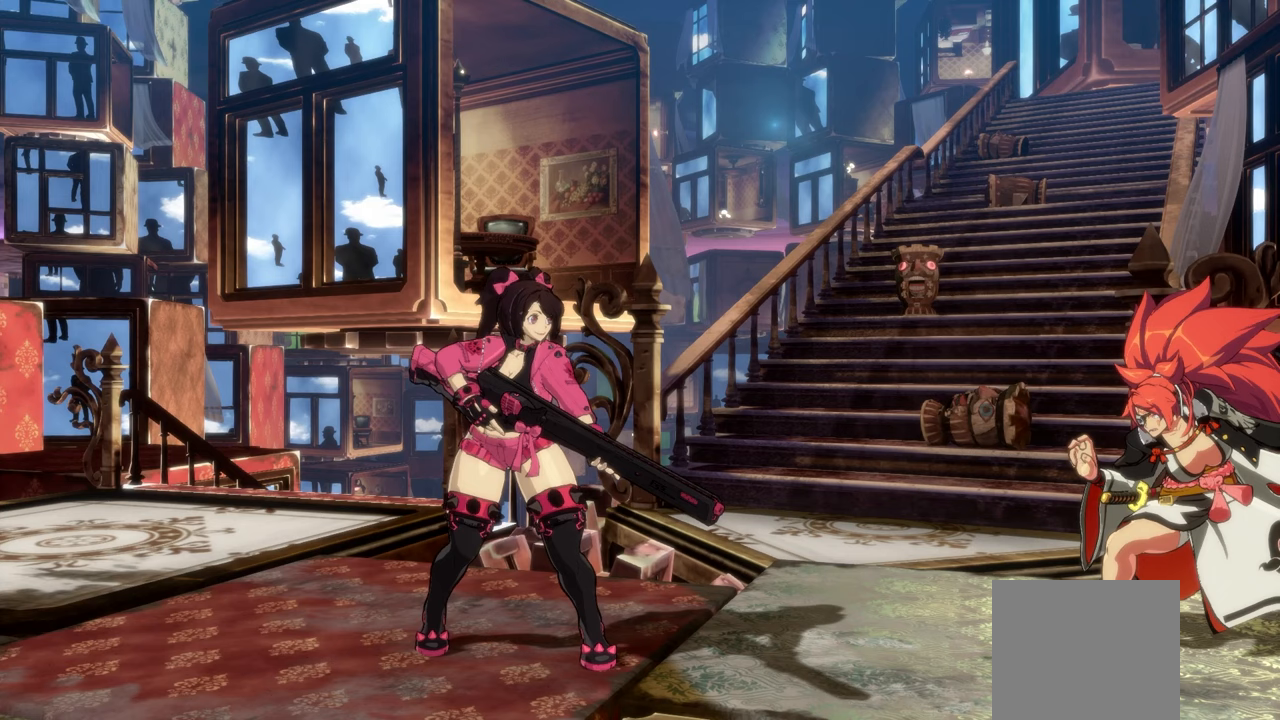
{"dt_ms": 500, "buttons": [], "left_stick": "center", "events": []}
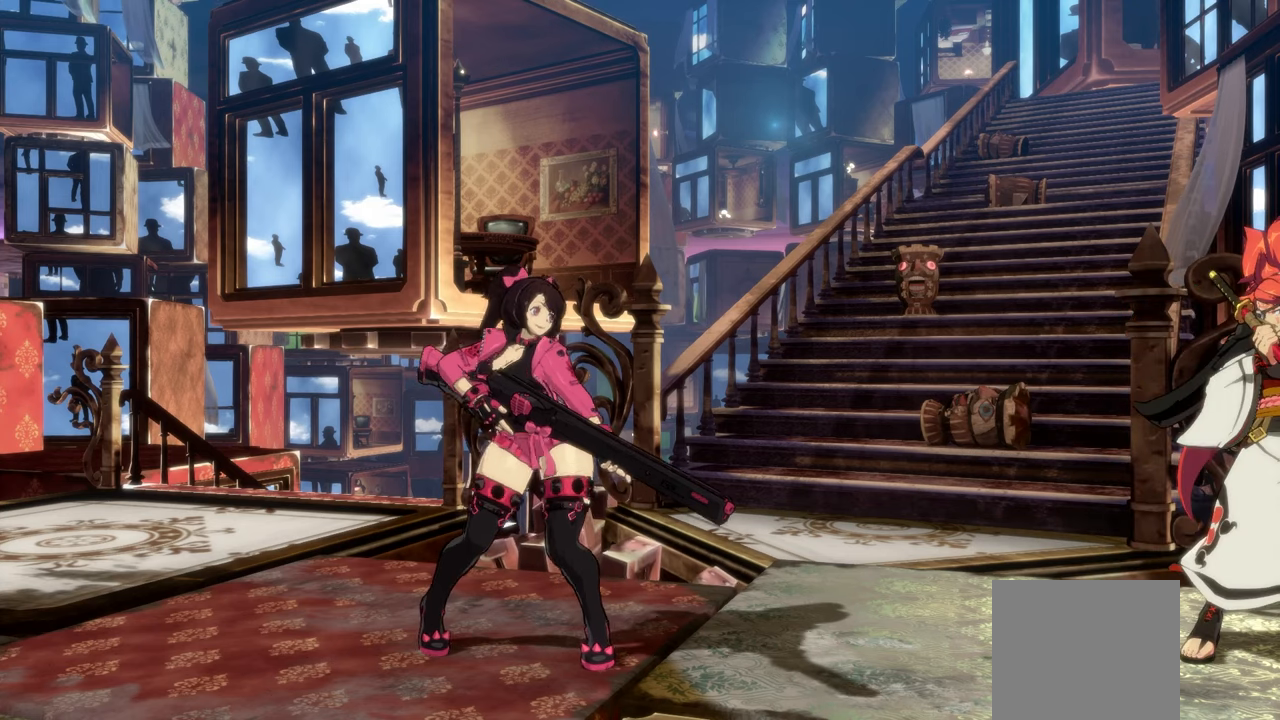
{"dt_ms": 500, "buttons": [], "left_stick": "center", "events": []}